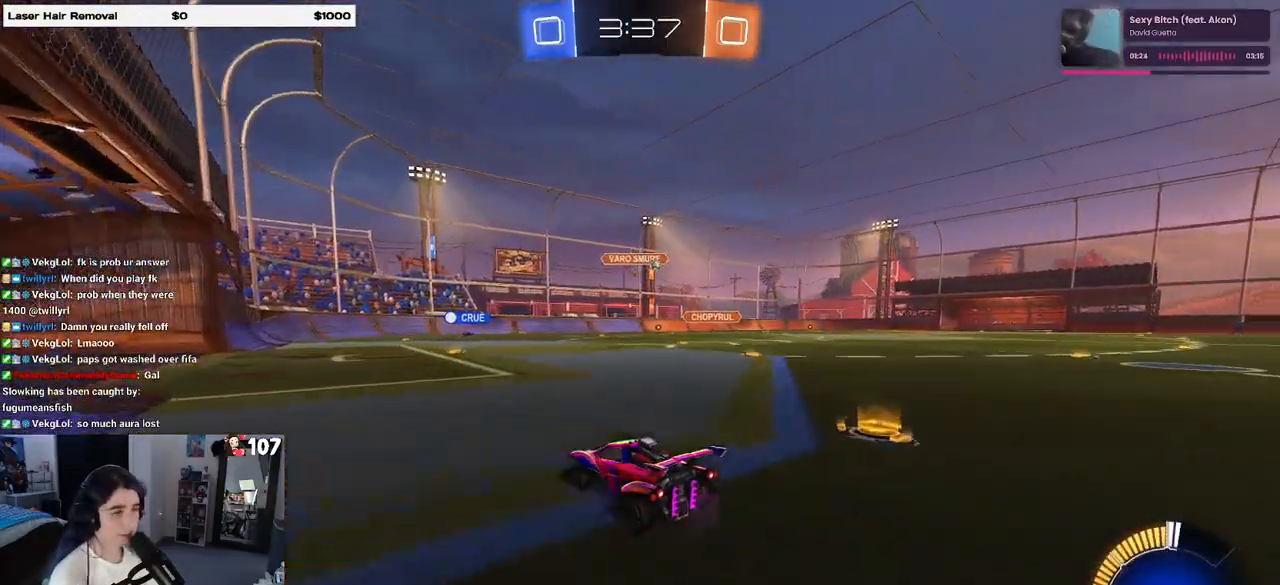
Gameplay with a controller (PlayStation layout); each line is a JSON object with the inputs held at the frame after it. "events" lists button and stick changes between this image and that frame as [ms after this image, input, new state], when the widget could be followed in between.
{"buttons": ["R2"], "left_stick": "right", "right_stick": "center", "events": [[217, "left_stick", "right"], [367, "SQUARE", "down"], [483, "SQUARE", "up"]]}
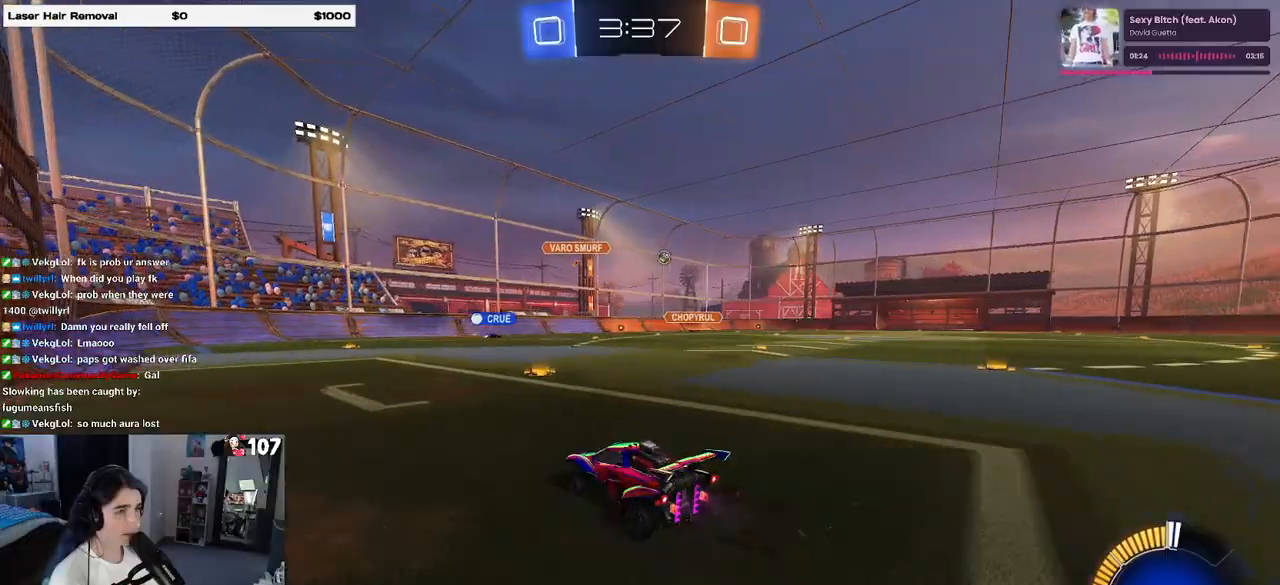
{"buttons": ["R2"], "left_stick": "right", "right_stick": "center", "events": []}
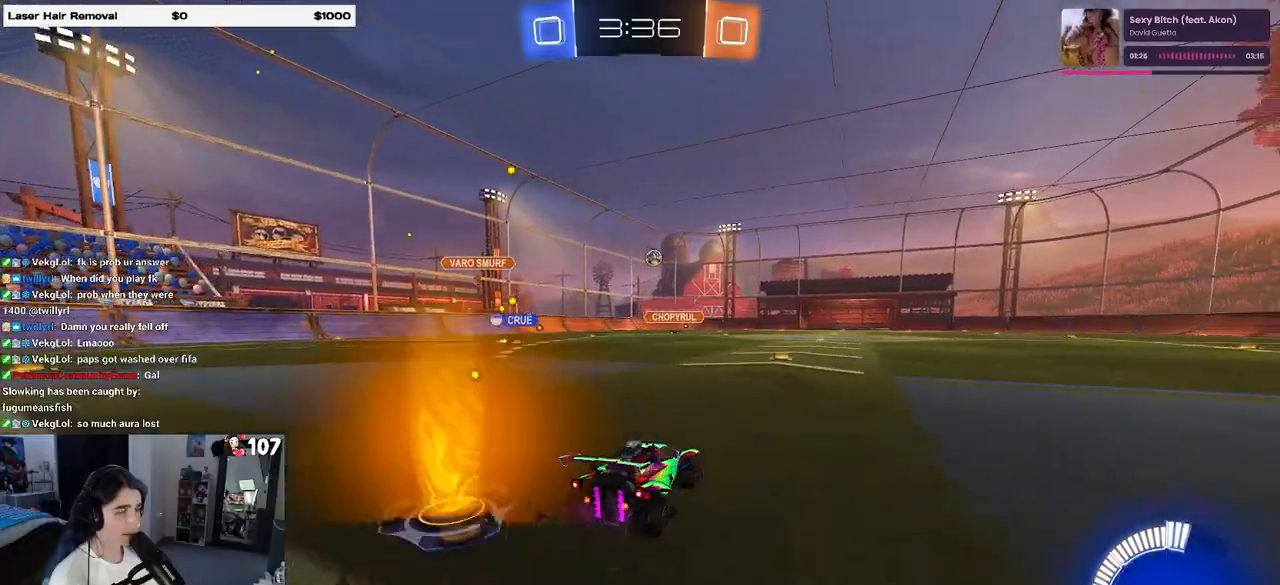
{"buttons": ["R2"], "left_stick": "center", "right_stick": "center", "events": [[283, "left_stick", "up-right"], [400, "left_stick", "center"]]}
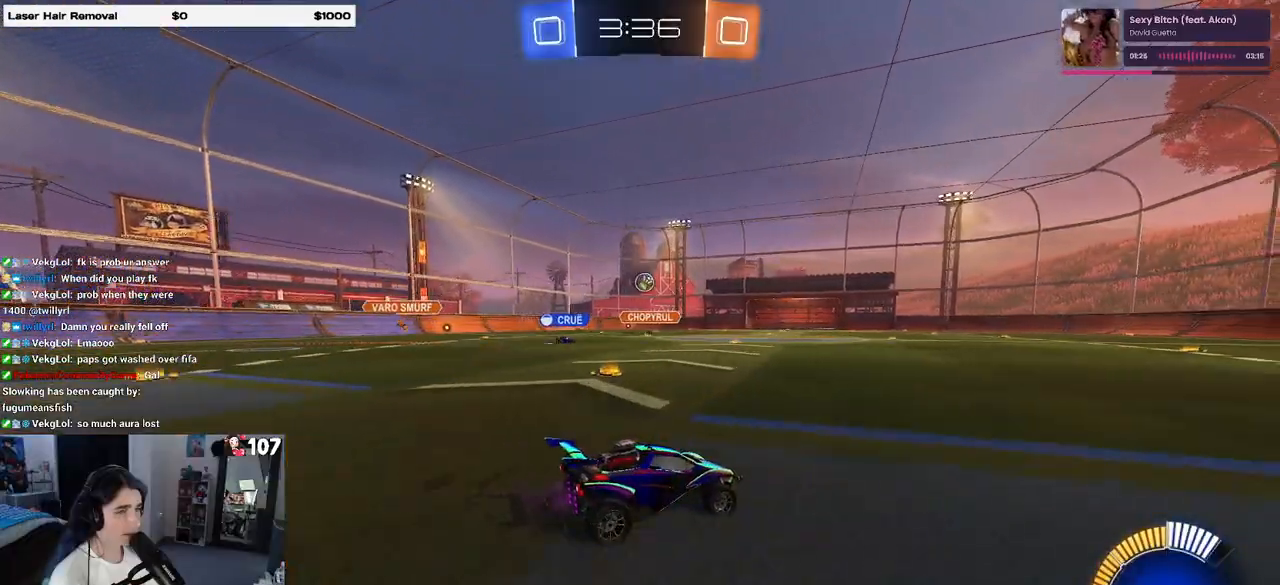
{"buttons": ["R2"], "left_stick": "center", "right_stick": "center", "events": [[150, "left_stick", "right"], [417, "left_stick", "center"]]}
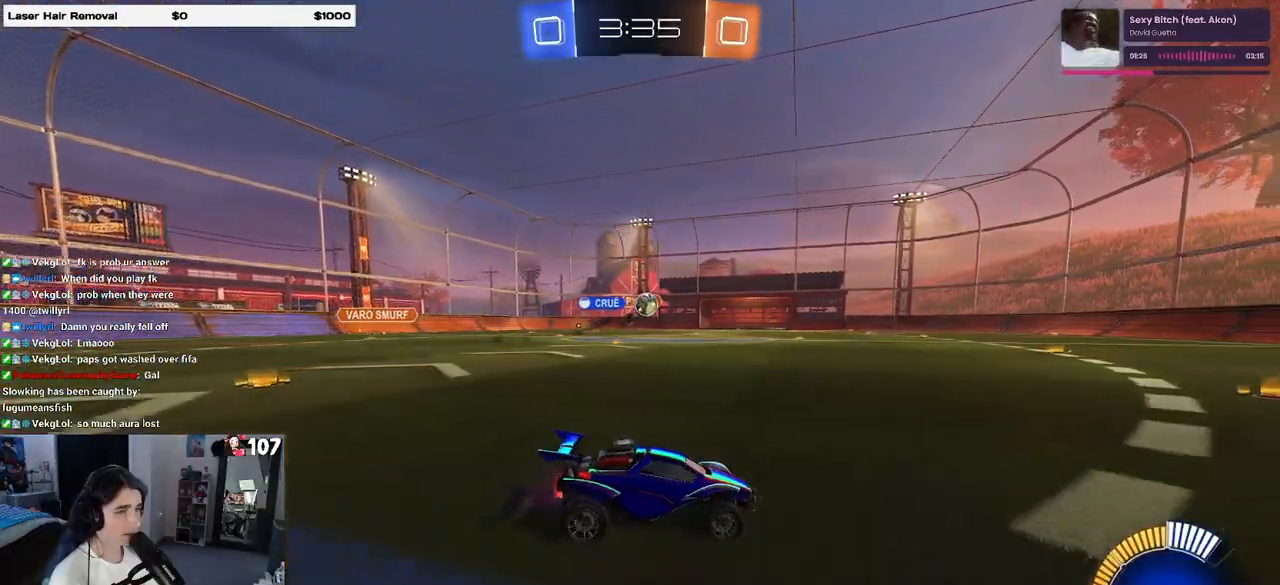
{"buttons": ["R1", "R2"], "left_stick": "center", "right_stick": "center", "events": [[100, "R1", "down"]]}
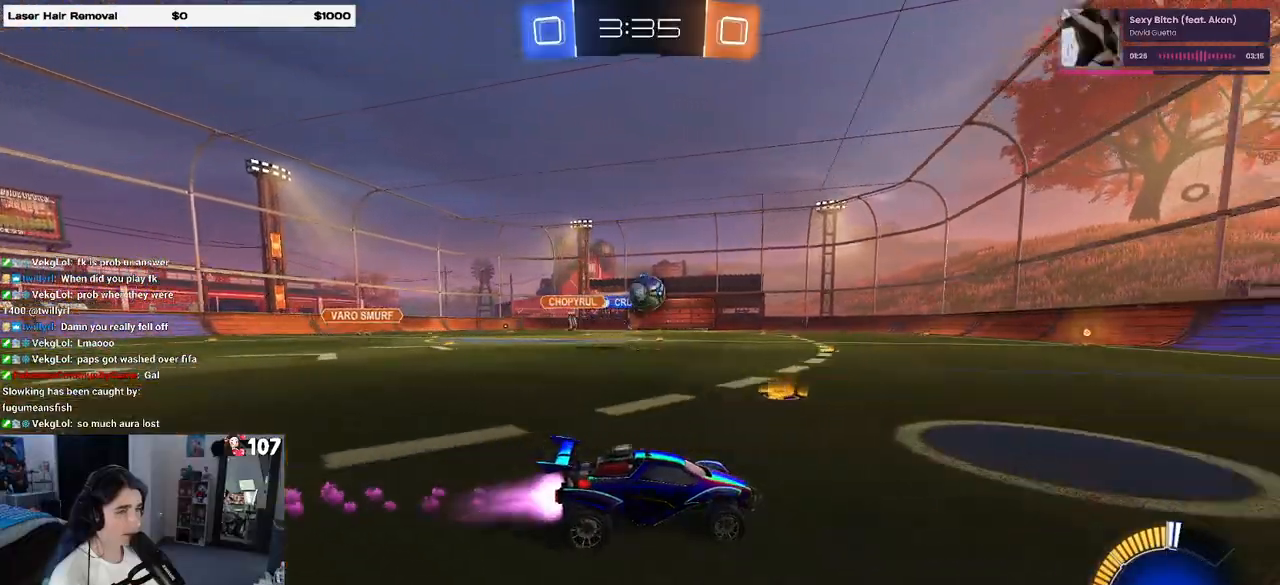
{"buttons": ["R1", "R2"], "left_stick": "left", "right_stick": "center", "events": [[50, "left_stick", "left"], [383, "left_stick", "center"], [483, "left_stick", "left"]]}
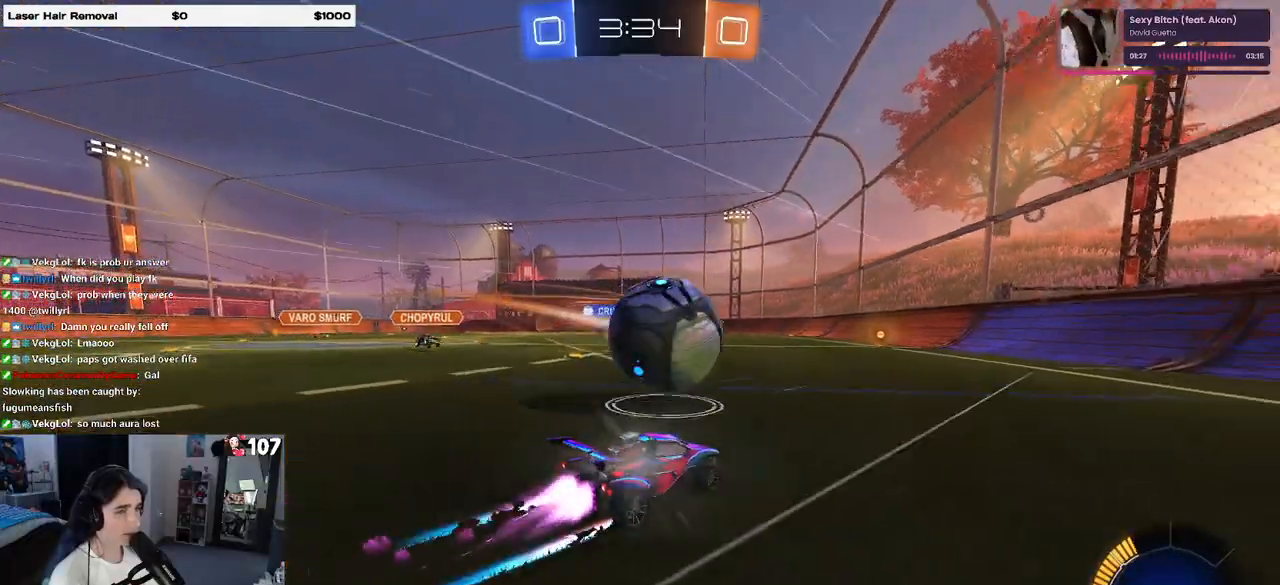
{"buttons": ["R2"], "left_stick": "left", "right_stick": "center", "events": [[33, "R1", "up"], [83, "L2", "down"], [183, "R1", "down"], [217, "L2", "up"], [283, "left_stick", "center"], [367, "left_stick", "left"], [450, "R1", "up"]]}
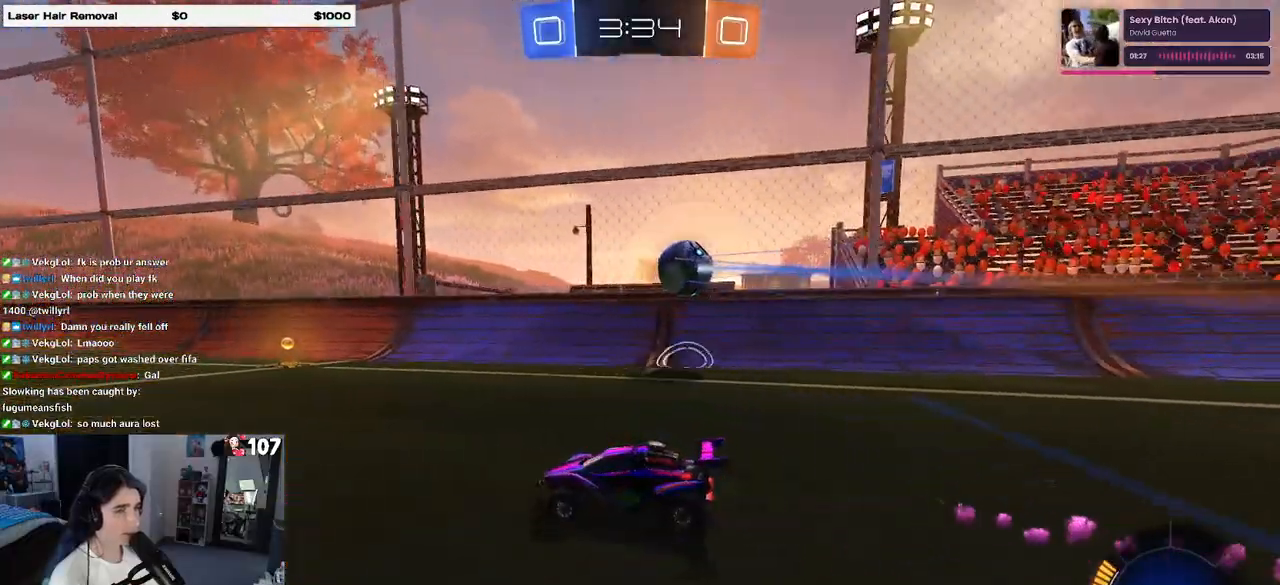
{"buttons": ["R2"], "left_stick": "left", "right_stick": "center", "events": []}
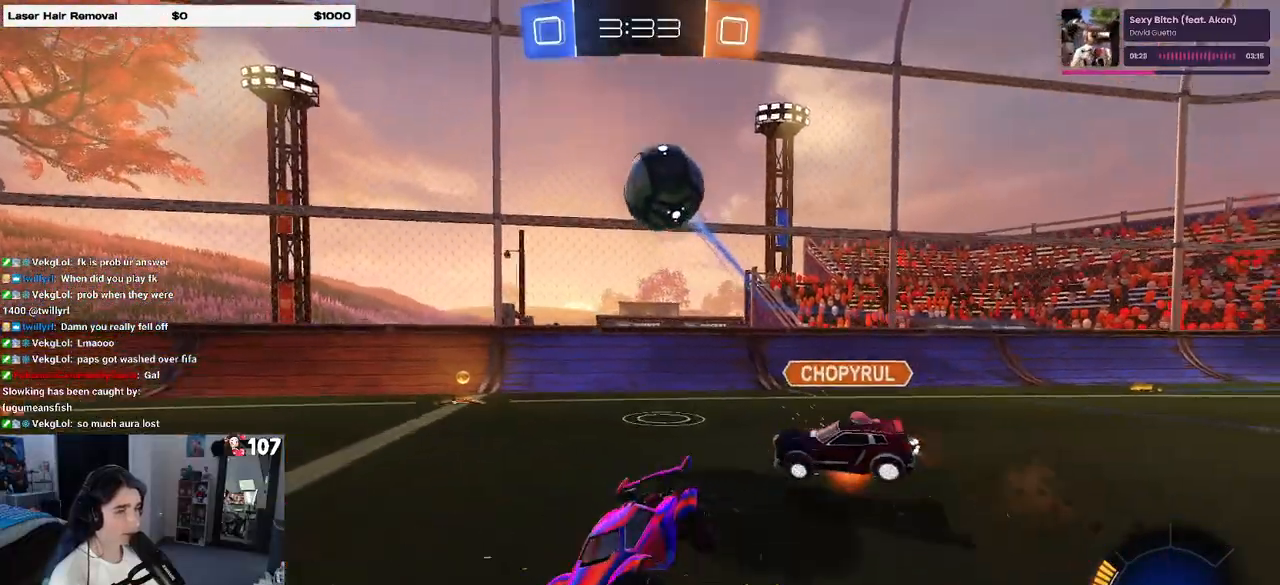
{"buttons": ["R2"], "left_stick": "up", "right_stick": "center", "events": [[167, "left_stick", "center"], [350, "left_stick", "left"], [500, "left_stick", "up"]]}
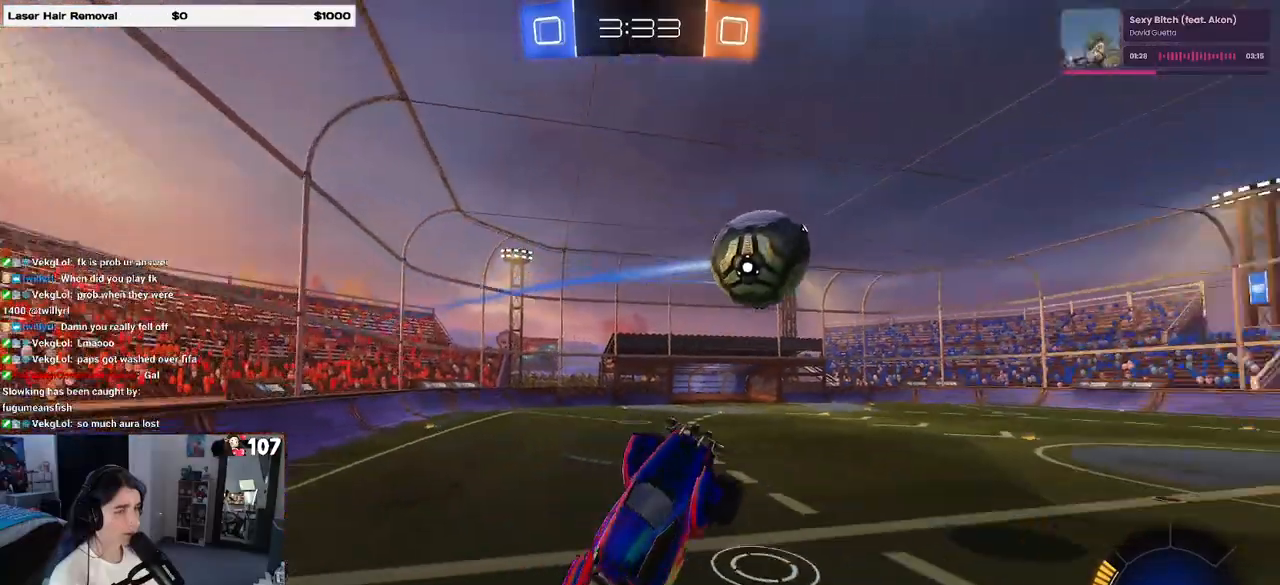
{"buttons": ["SQUARE", "R2"], "left_stick": "up-left", "right_stick": "center", "events": [[17, "left_stick", "center"], [167, "left_stick", "right"], [433, "left_stick", "center"], [483, "SQUARE", "down"], [500, "left_stick", "up-left"]]}
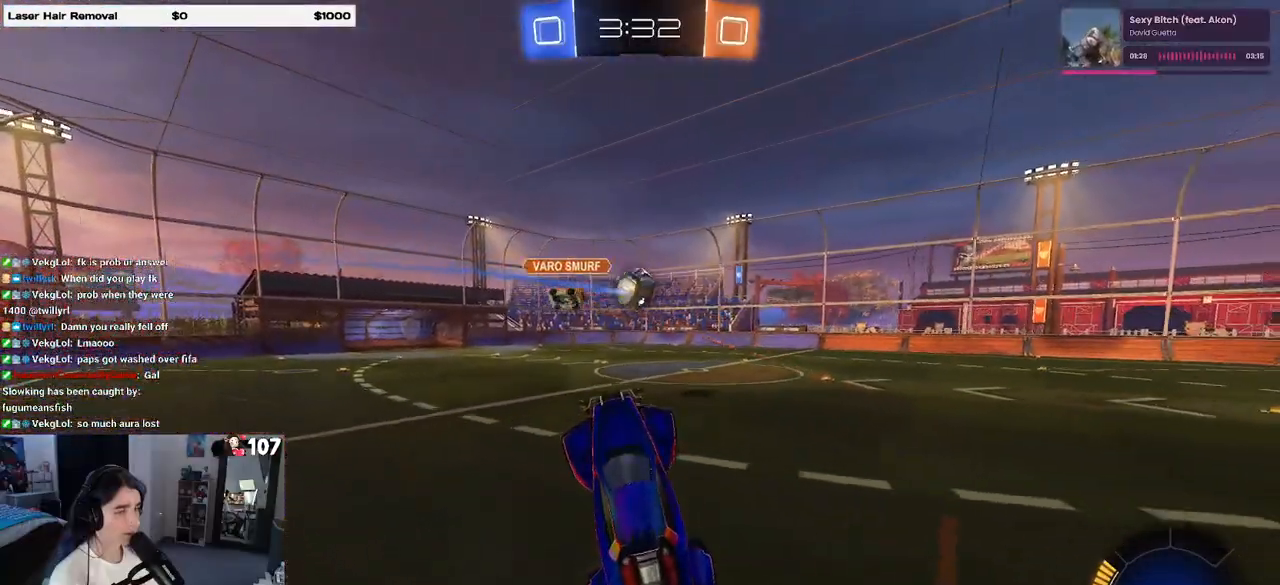
{"buttons": ["R2"], "left_stick": "up", "right_stick": "center", "events": [[150, "left_stick", "up"], [267, "SQUARE", "up"], [433, "CROSS", "down"], [500, "CROSS", "up"]]}
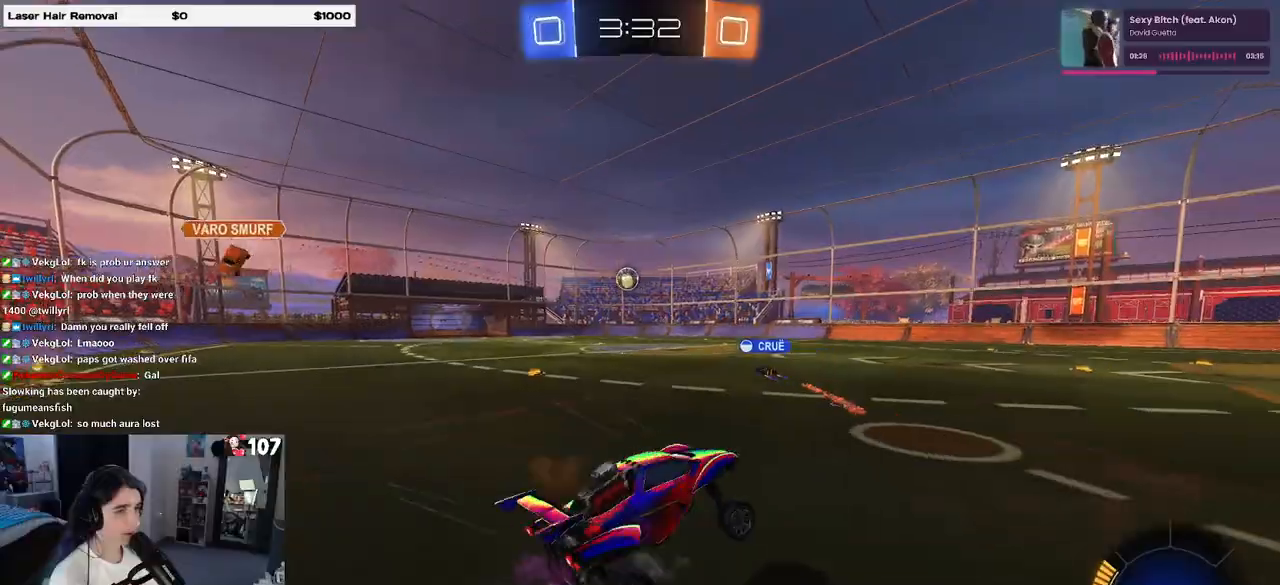
{"buttons": ["R2"], "left_stick": "center", "right_stick": "center", "events": [[50, "left_stick", "up-right"], [217, "left_stick", "center"]]}
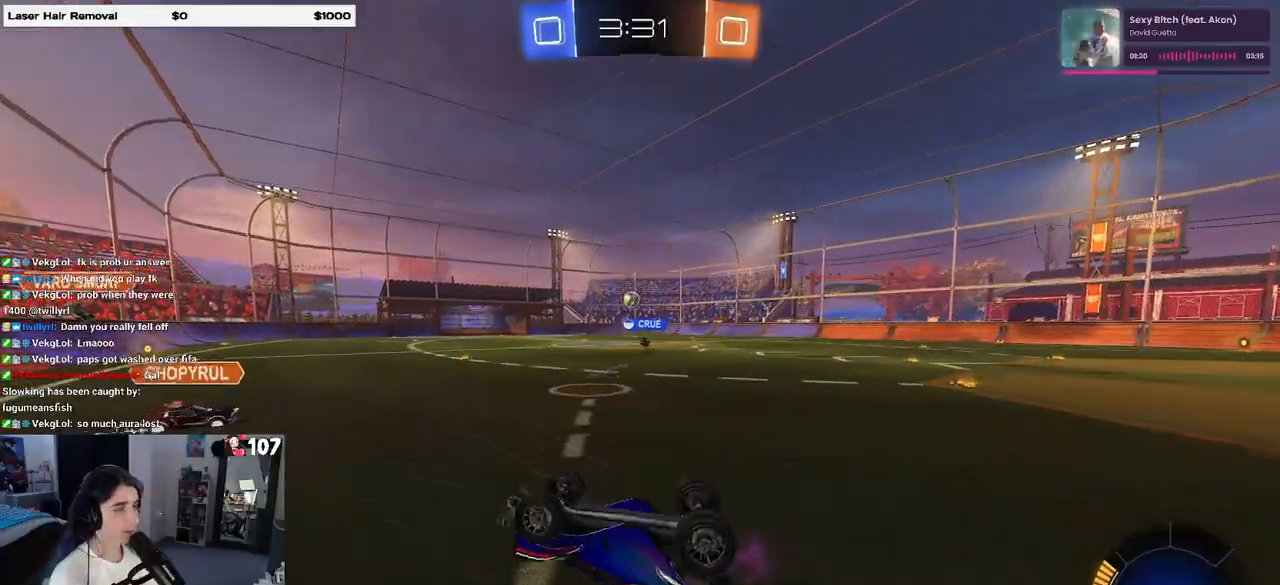
{"buttons": ["R2"], "left_stick": "up-left", "right_stick": "center", "events": [[17, "left_stick", "left"], [50, "SQUARE", "down"], [200, "left_stick", "up"], [233, "SQUARE", "up"], [367, "left_stick", "up-left"]]}
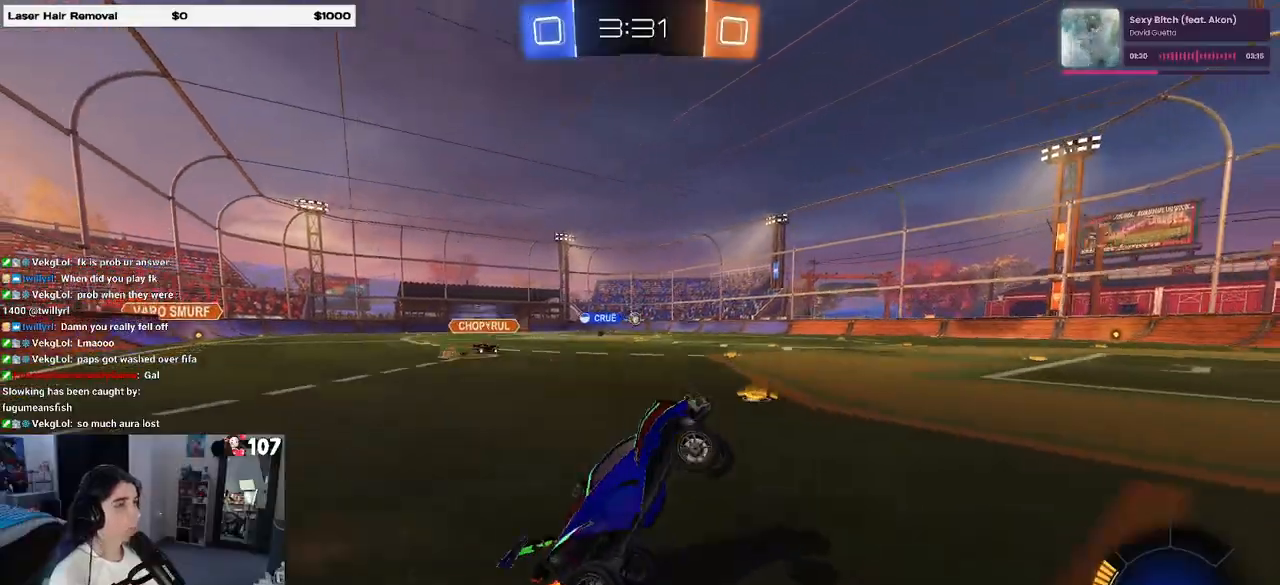
{"buttons": ["R2"], "left_stick": "up-left", "right_stick": "center", "events": [[350, "SQUARE", "down"], [433, "SQUARE", "up"]]}
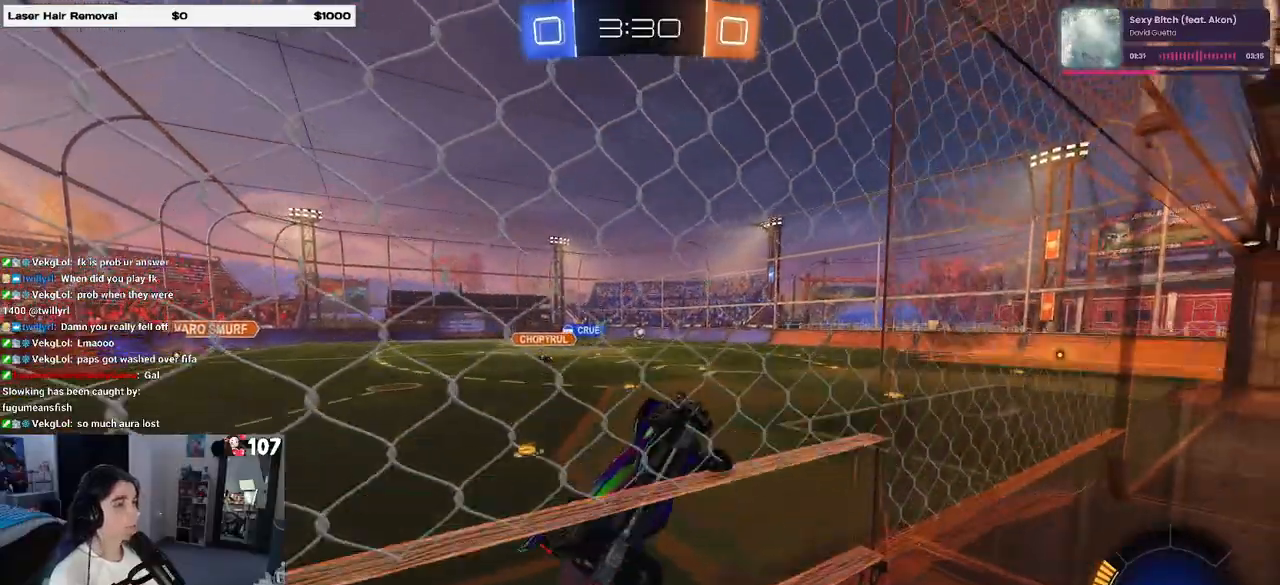
{"buttons": ["CROSS", "R1", "R2"], "left_stick": "down-right", "right_stick": "center", "events": [[433, "CROSS", "down"], [450, "R1", "down"], [483, "left_stick", "down-right"]]}
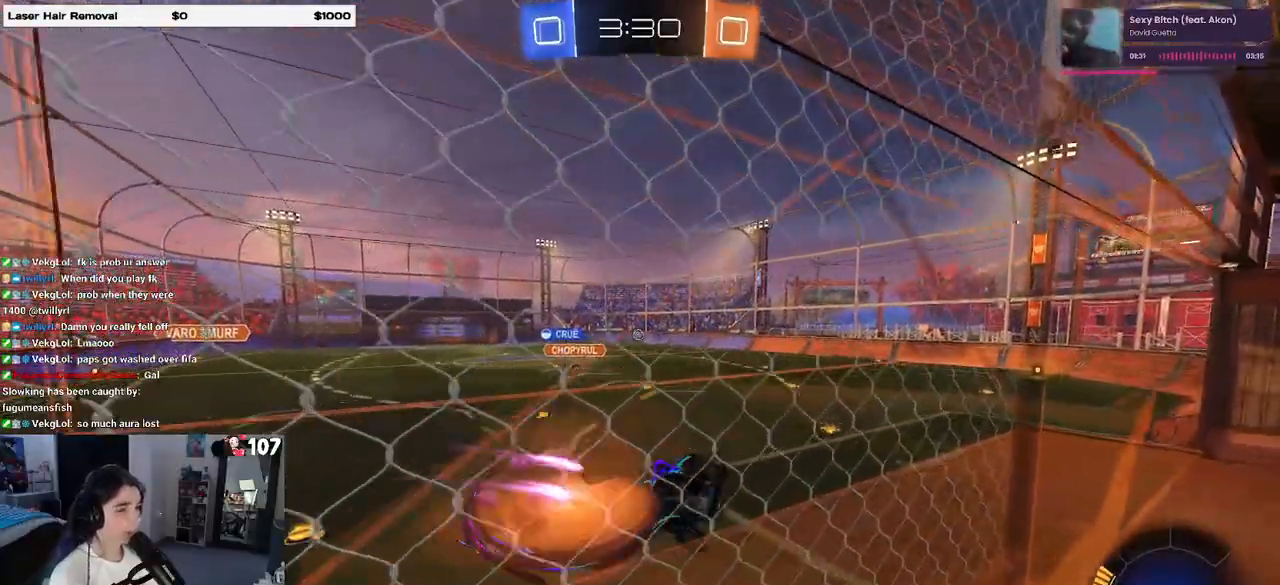
{"buttons": ["R2"], "left_stick": "center", "right_stick": "center", "events": [[33, "SQUARE", "down"], [217, "CROSS", "up"], [233, "SQUARE", "up"], [267, "R1", "up"], [383, "left_stick", "center"]]}
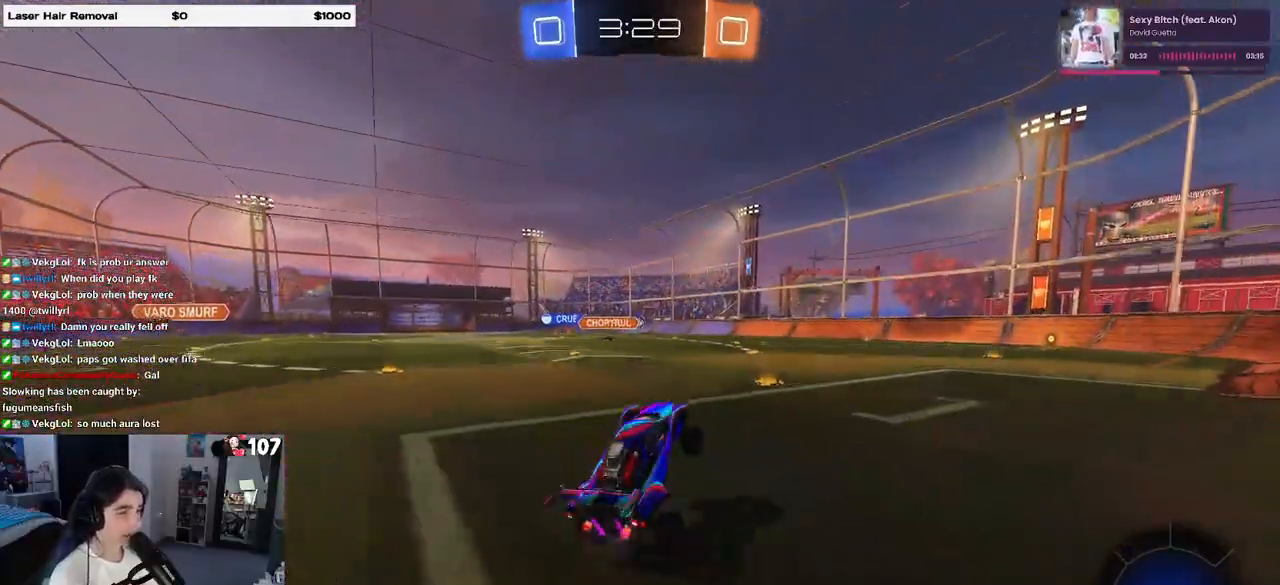
{"buttons": ["R1", "R2"], "left_stick": "up-left", "right_stick": "center", "events": [[17, "left_stick", "up"], [67, "R1", "down"], [100, "CROSS", "down"], [200, "CROSS", "up"], [233, "left_stick", "center"], [367, "left_stick", "up-left"]]}
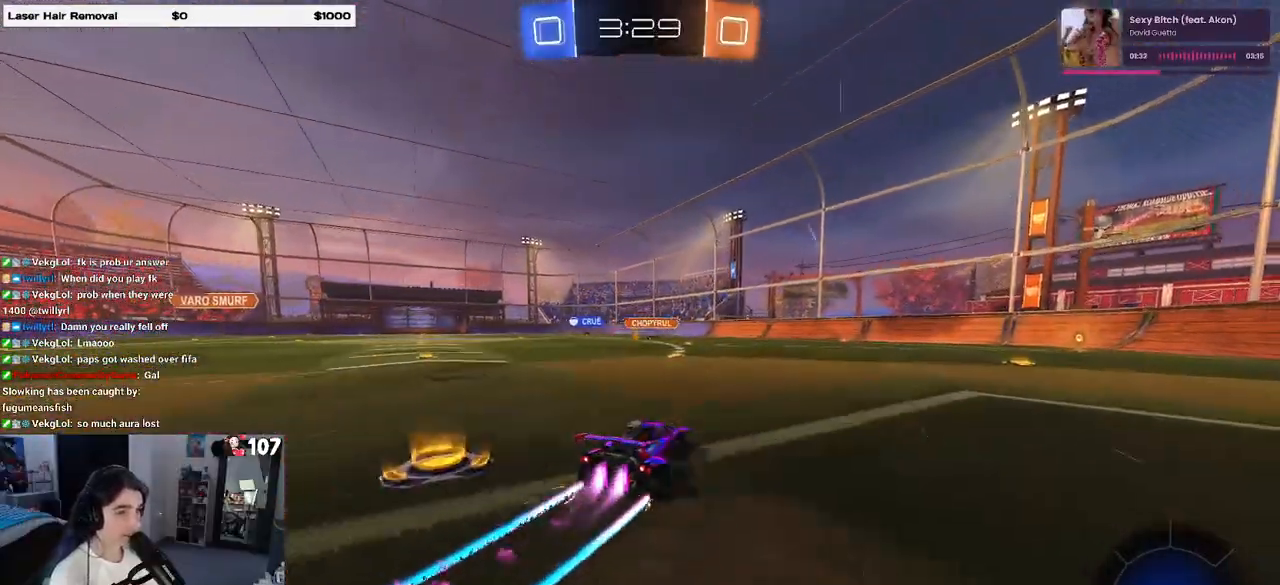
{"buttons": ["R2"], "left_stick": "center", "right_stick": "center", "events": [[67, "left_stick", "center"], [133, "R1", "up"]]}
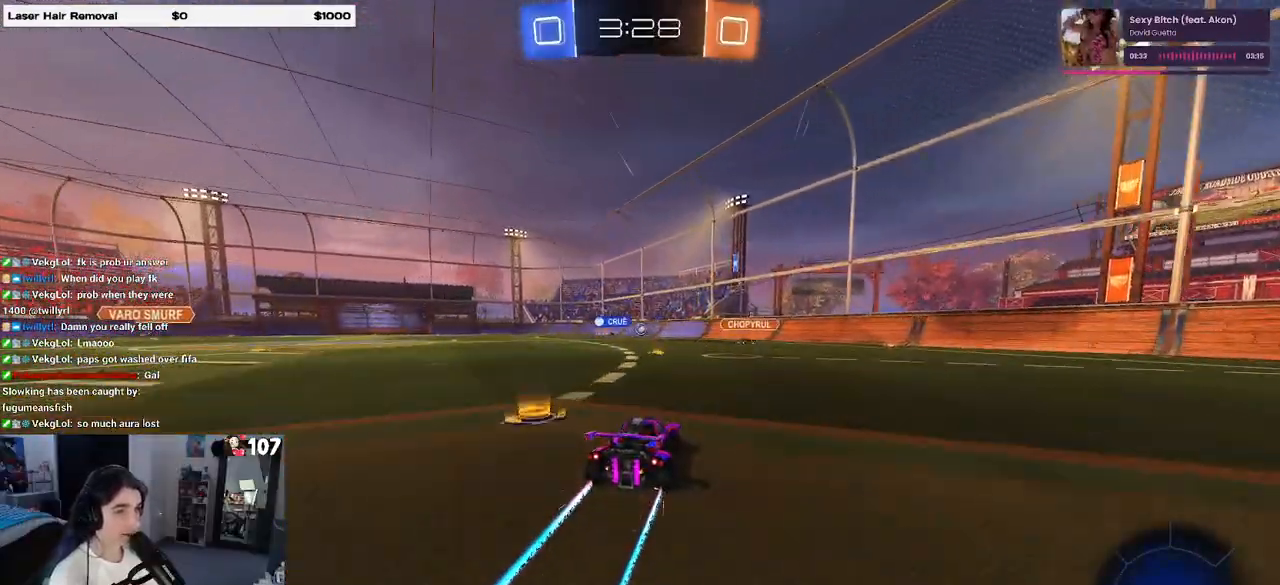
{"buttons": ["R2"], "left_stick": "center", "right_stick": "center", "events": [[83, "left_stick", "up-left"], [250, "left_stick", "center"]]}
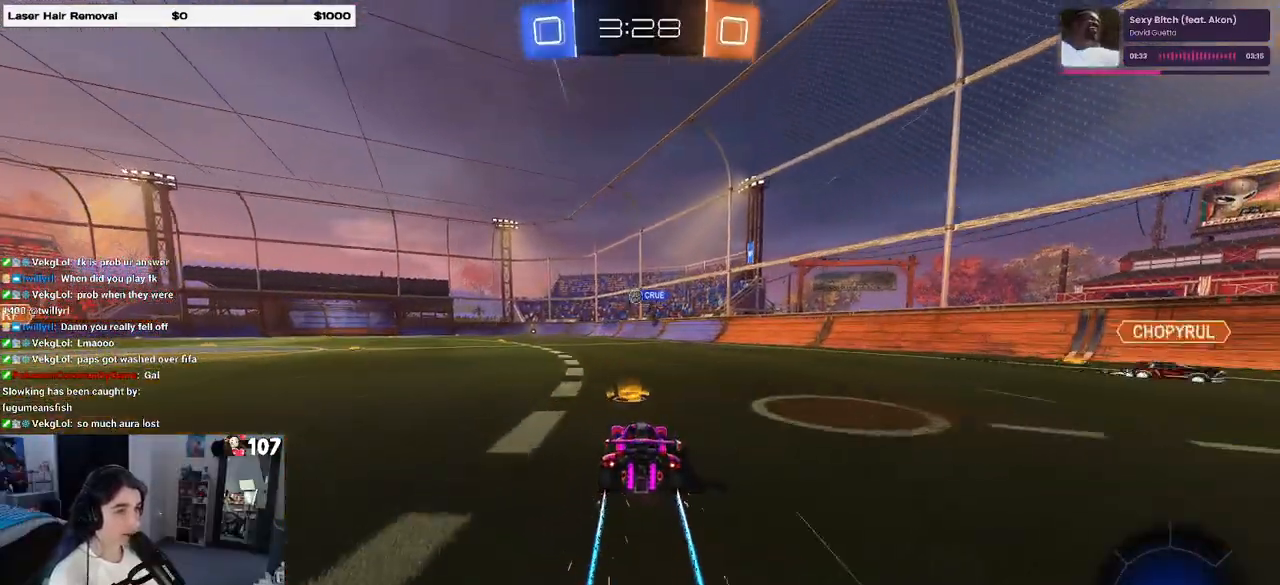
{"buttons": ["R2"], "left_stick": "center", "right_stick": "center", "events": [[117, "left_stick", "left"], [267, "R1", "down"], [267, "TRIANGLE", "down"], [333, "left_stick", "center"], [383, "TRIANGLE", "up"], [450, "R1", "up"]]}
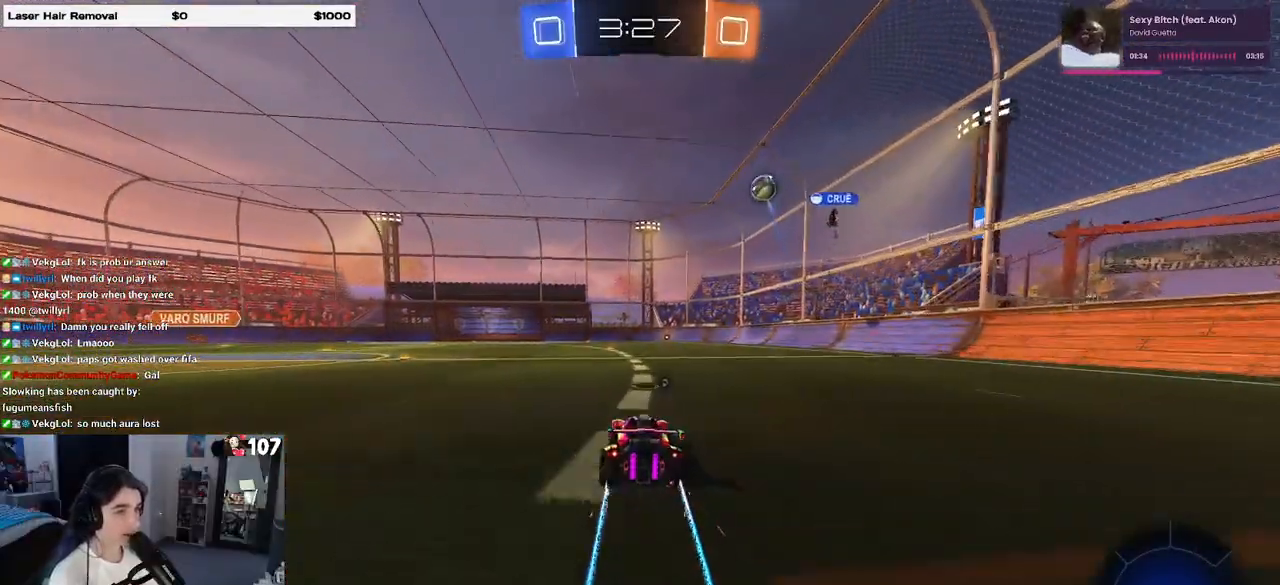
{"buttons": ["R2"], "left_stick": "center", "right_stick": "center", "events": []}
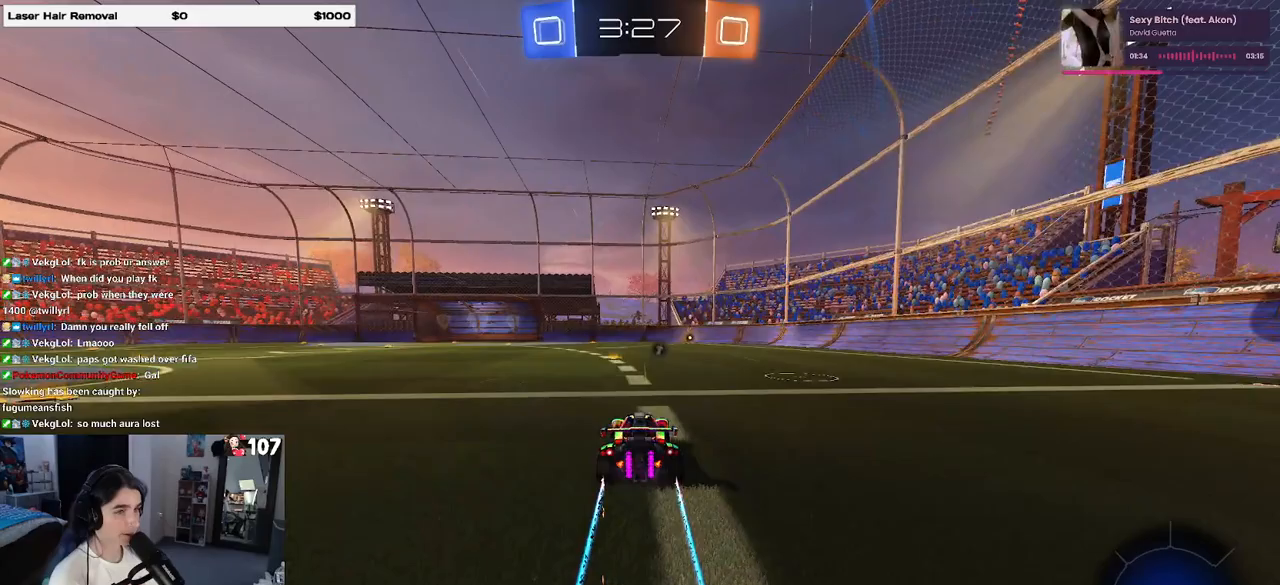
{"buttons": ["R2"], "left_stick": "center", "right_stick": "center", "events": []}
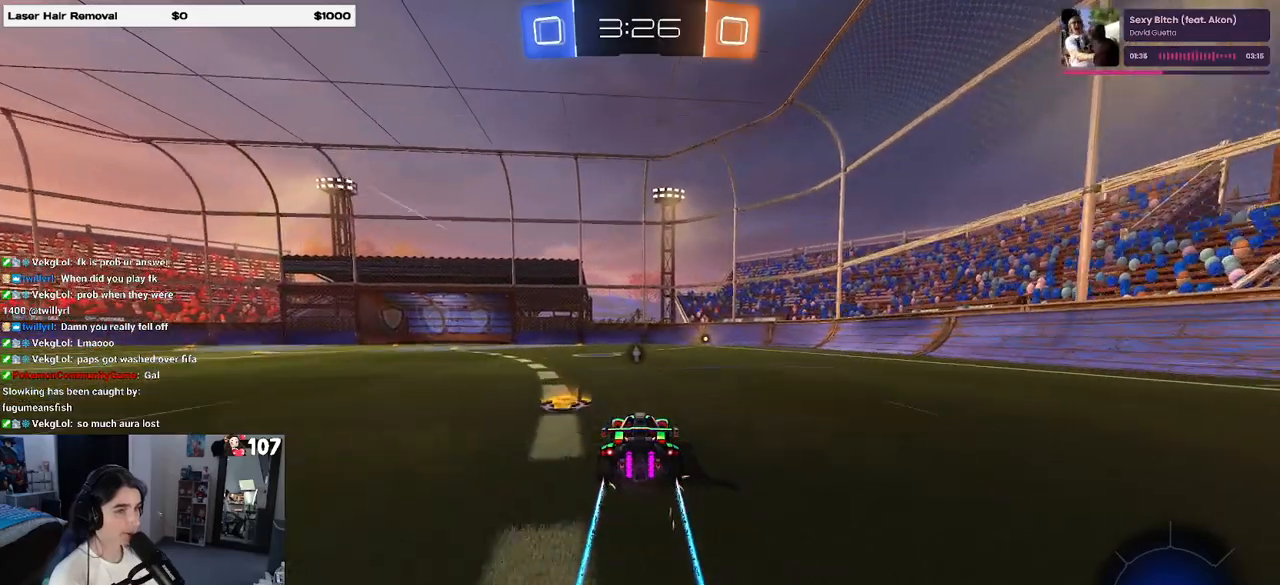
{"buttons": ["R2"], "left_stick": "center", "right_stick": "center", "events": [[67, "left_stick", "left"], [433, "left_stick", "center"]]}
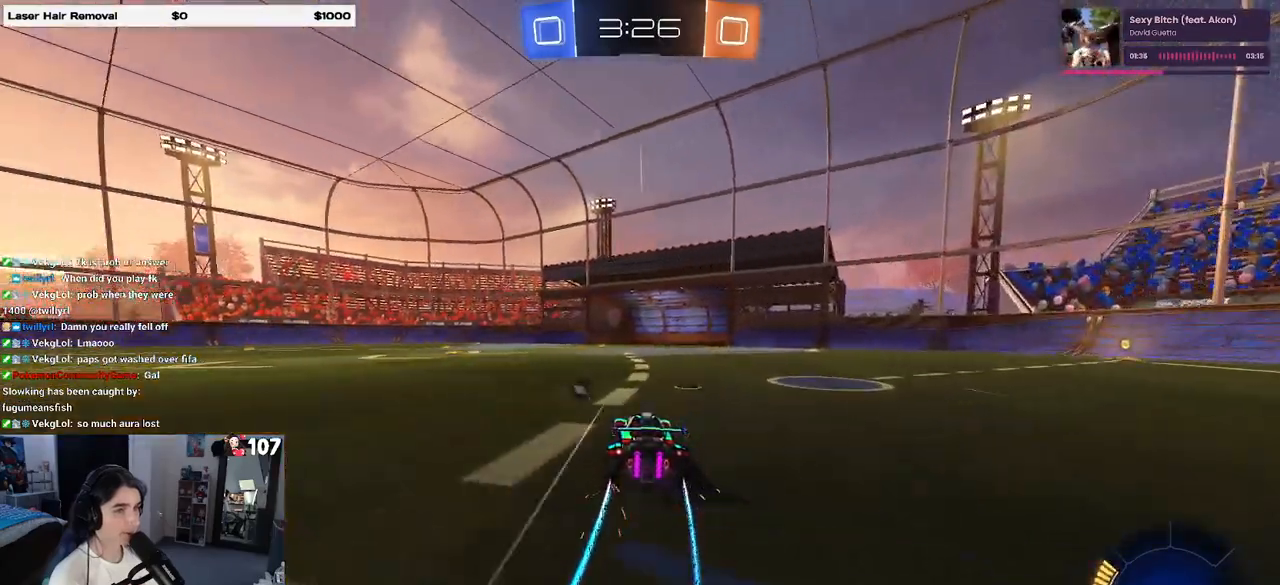
{"buttons": ["R2"], "left_stick": "center", "right_stick": "center", "events": [[17, "TRIANGLE", "down"], [133, "TRIANGLE", "up"]]}
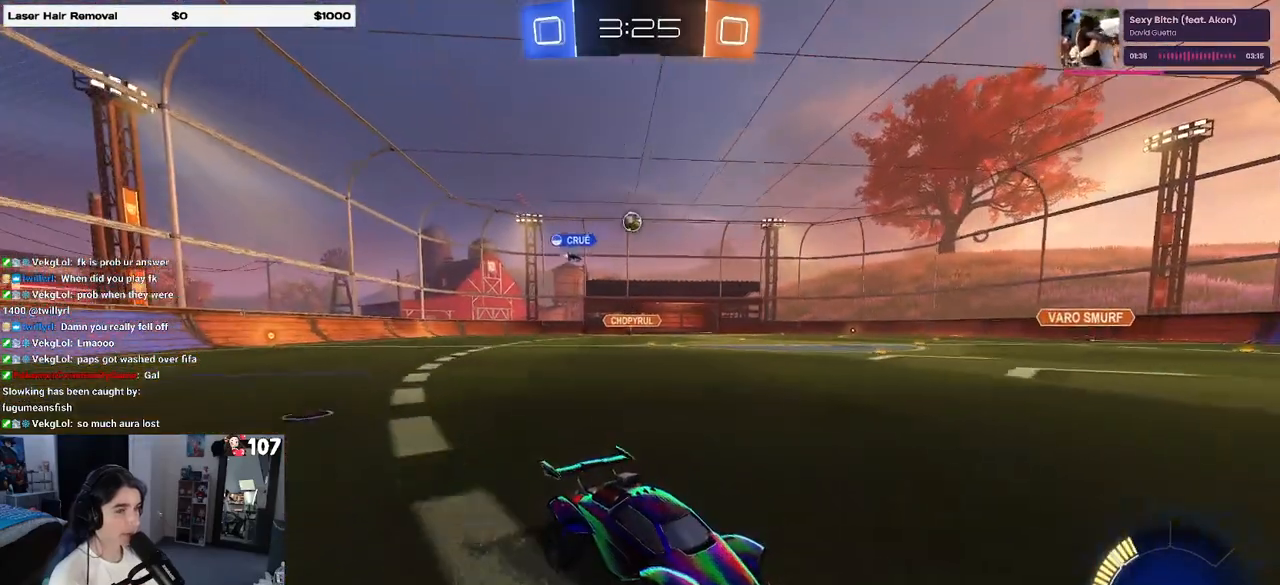
{"buttons": ["R2"], "left_stick": "left", "right_stick": "center", "events": [[50, "left_stick", "left"]]}
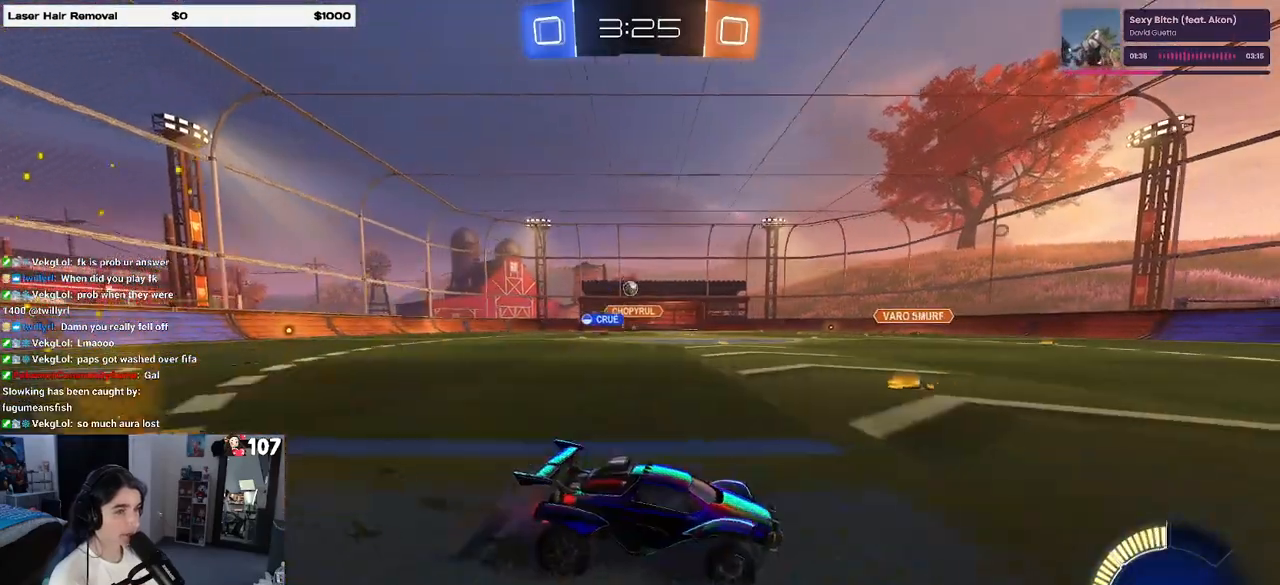
{"buttons": ["R2"], "left_stick": "right", "right_stick": "center", "events": [[317, "left_stick", "right"]]}
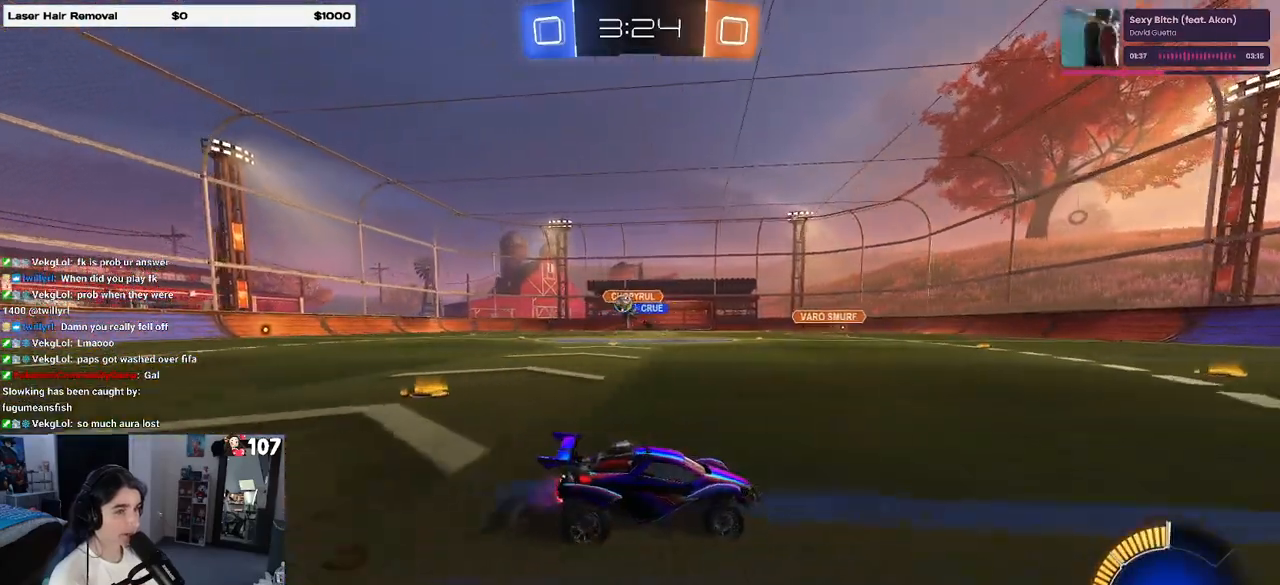
{"buttons": ["SQUARE", "R2"], "left_stick": "right", "right_stick": "center", "events": [[67, "SQUARE", "down"], [200, "SQUARE", "up"], [433, "SQUARE", "down"]]}
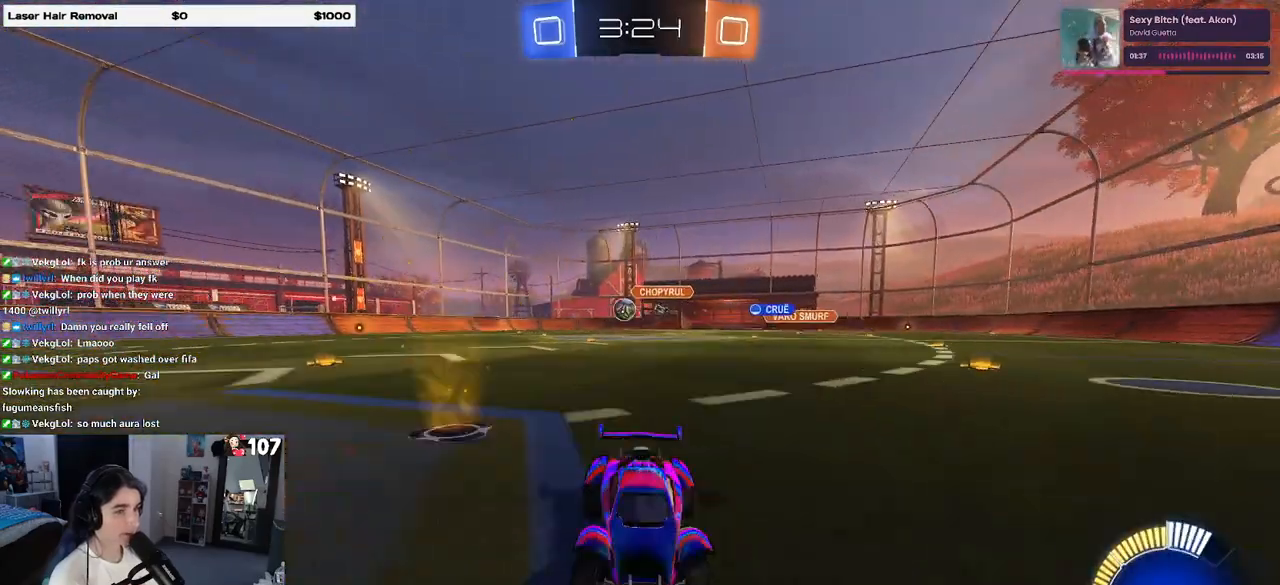
{"buttons": ["R1", "R2"], "left_stick": "right", "right_stick": "center", "events": [[167, "SQUARE", "up"], [383, "R1", "down"]]}